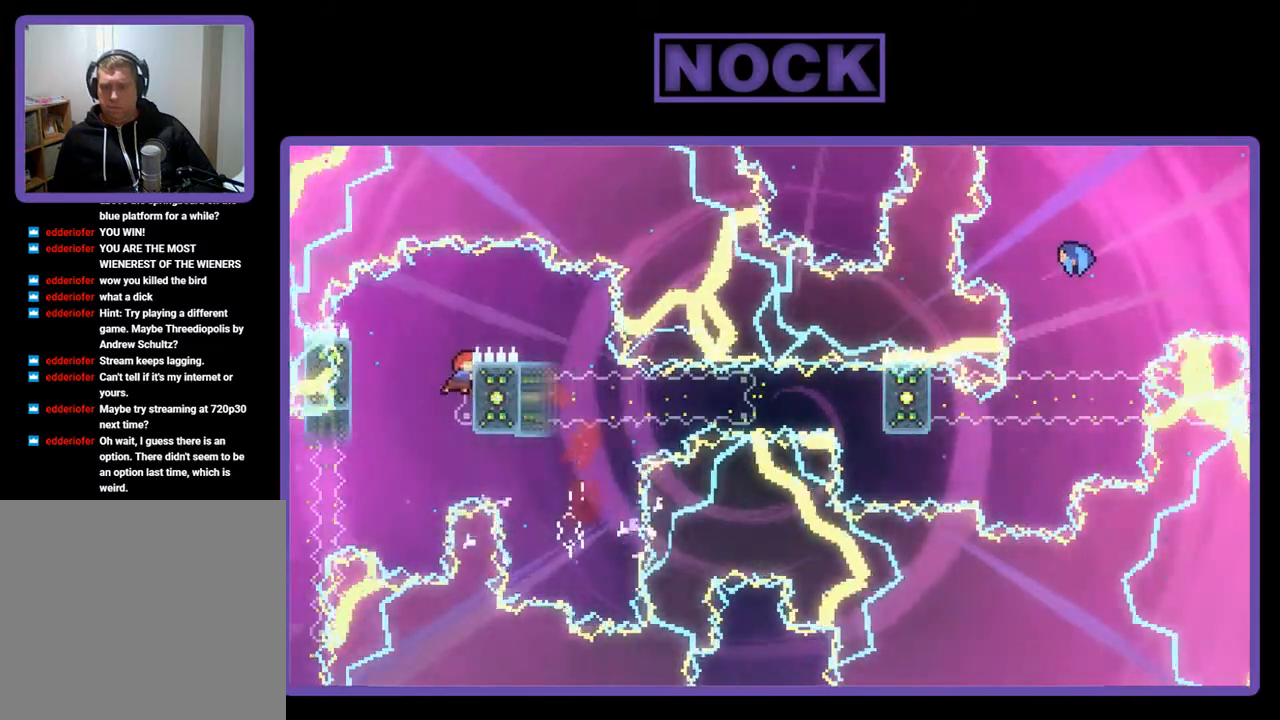
Gameplay with a controller (PlayStation layout); each line is a JSON object with the inputs held at the frame after it. "events" lists button and stick changes between this image and that frame as [ms after this image, input, new state], when the widget could be followed in between. Not read: right_stick.
{"buttons": ["CROSS", "R2", "DPAD_RIGHT"], "left_stick": "center", "events": [[183, "DPAD_RIGHT", "down"], [250, "CIRCLE", "up"], [383, "CROSS", "down"], [483, "DPAD_UP", "up"]]}
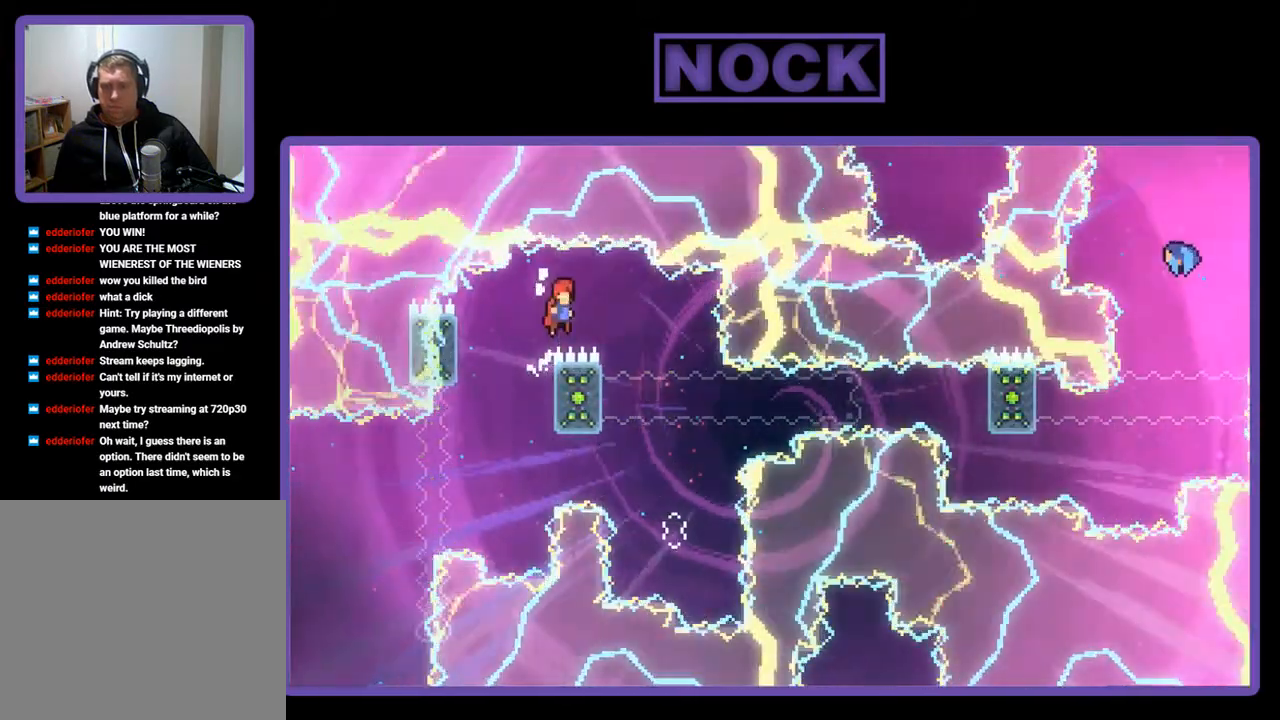
{"buttons": ["R2", "DPAD_LEFT"], "left_stick": "center", "events": [[50, "CROSS", "up"], [283, "DPAD_RIGHT", "up"], [383, "DPAD_LEFT", "down"]]}
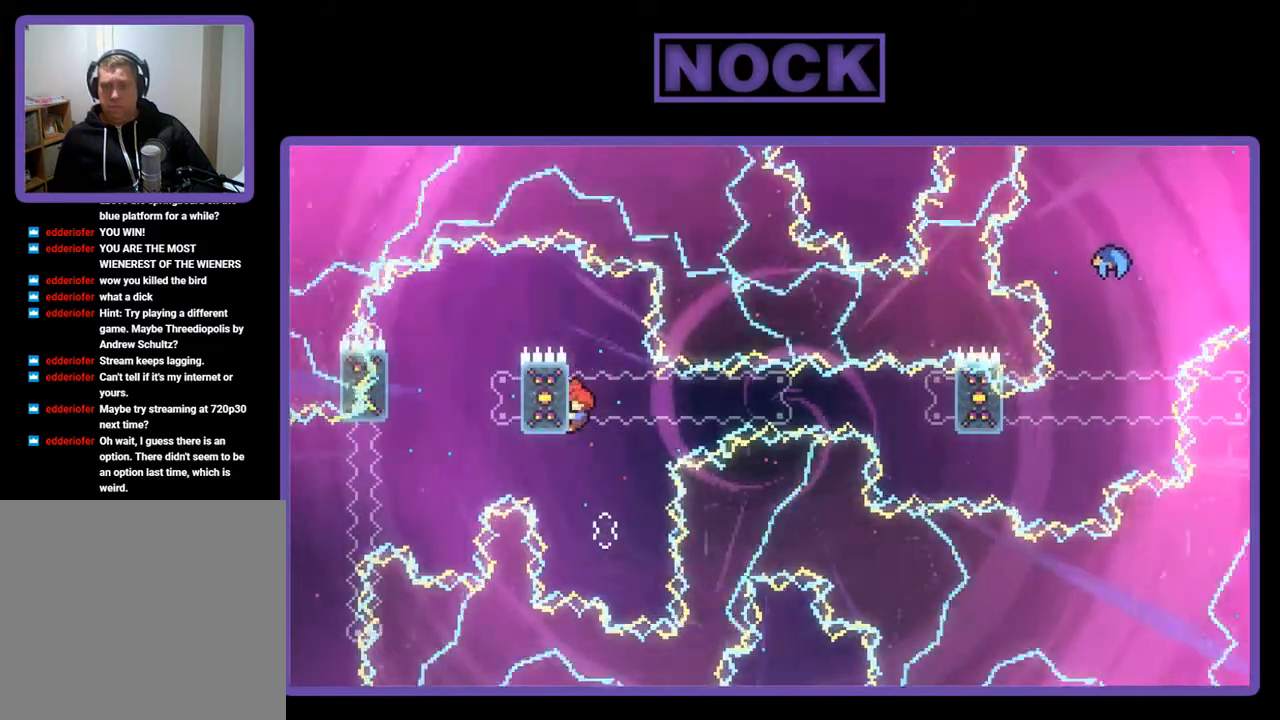
{"buttons": ["R2"], "left_stick": "center", "events": [[150, "DPAD_LEFT", "up"], [350, "DPAD_UP", "down"], [483, "DPAD_UP", "up"]]}
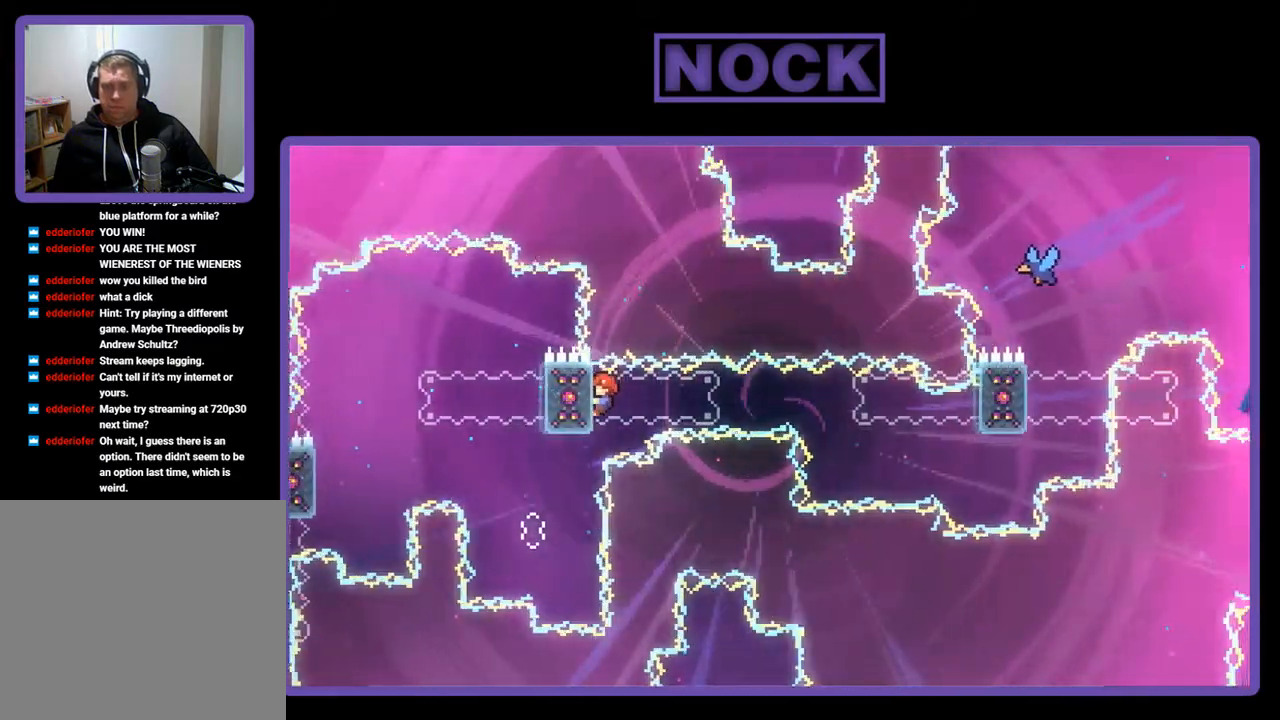
{"buttons": ["R2"], "left_stick": "center", "events": []}
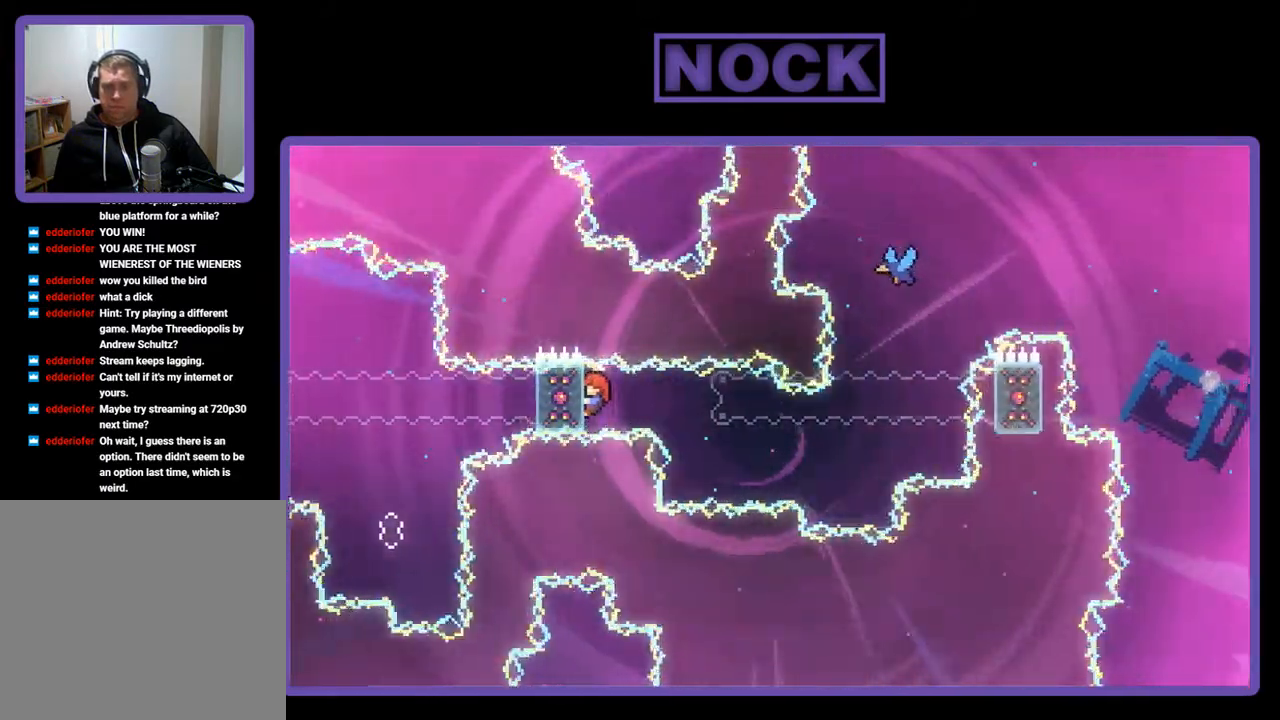
{"buttons": ["R2"], "left_stick": "center", "events": [[17, "DPAD_DOWN", "down"], [50, "DPAD_DOWN", "up"], [283, "DPAD_DOWN", "down"], [350, "DPAD_DOWN", "up"]]}
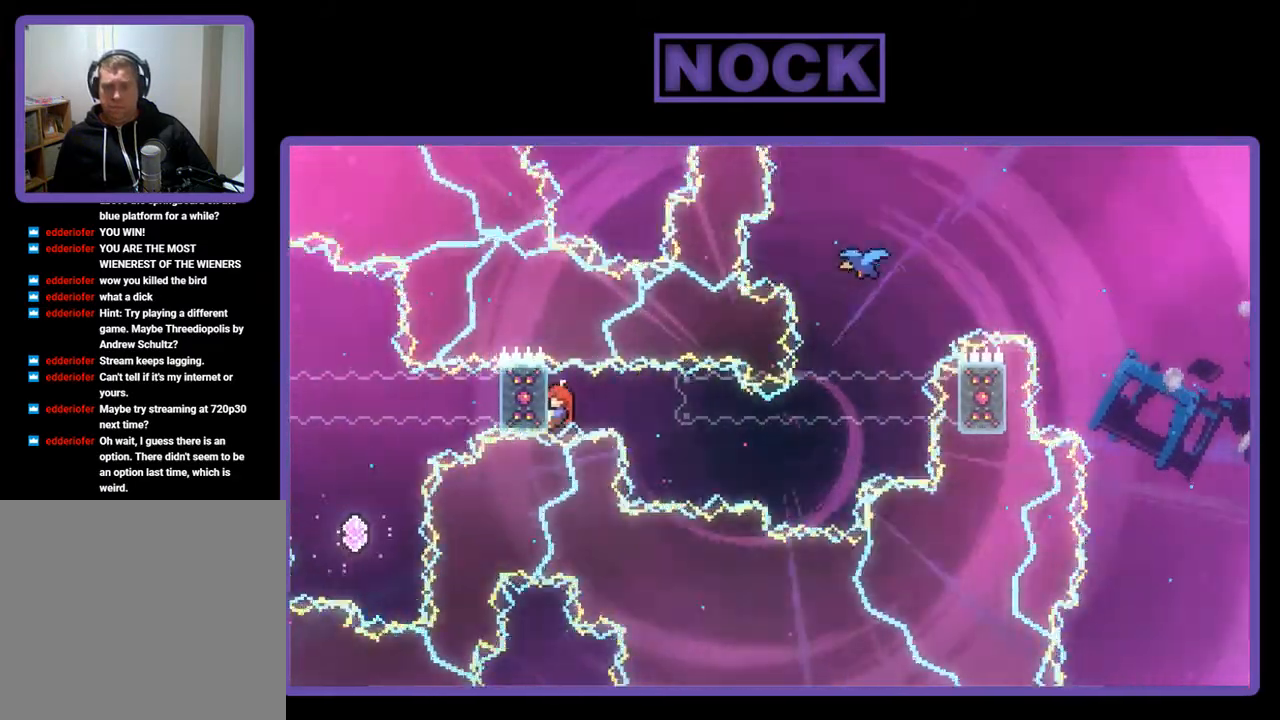
{"buttons": ["CIRCLE", "R2", "DPAD_RIGHT"], "left_stick": "center", "events": [[217, "DPAD_RIGHT", "down"], [283, "CIRCLE", "down"]]}
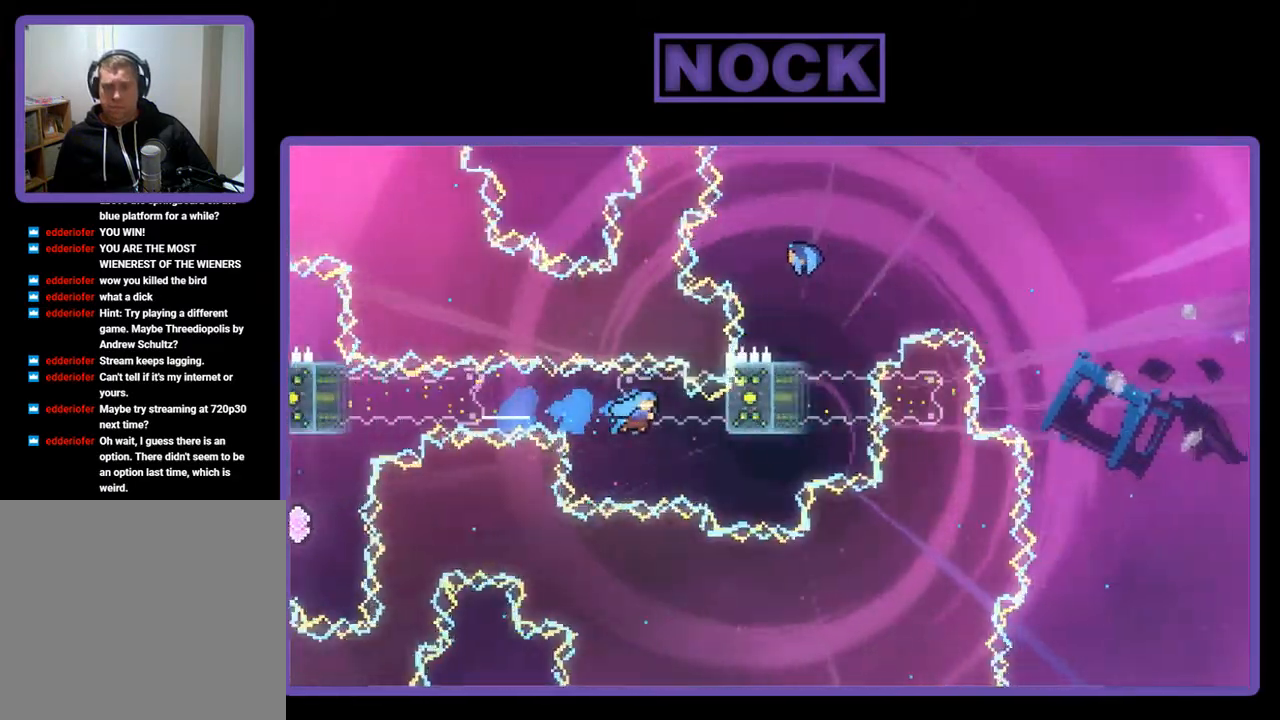
{"buttons": ["R2"], "left_stick": "center", "events": [[183, "CIRCLE", "up"], [217, "DPAD_RIGHT", "up"]]}
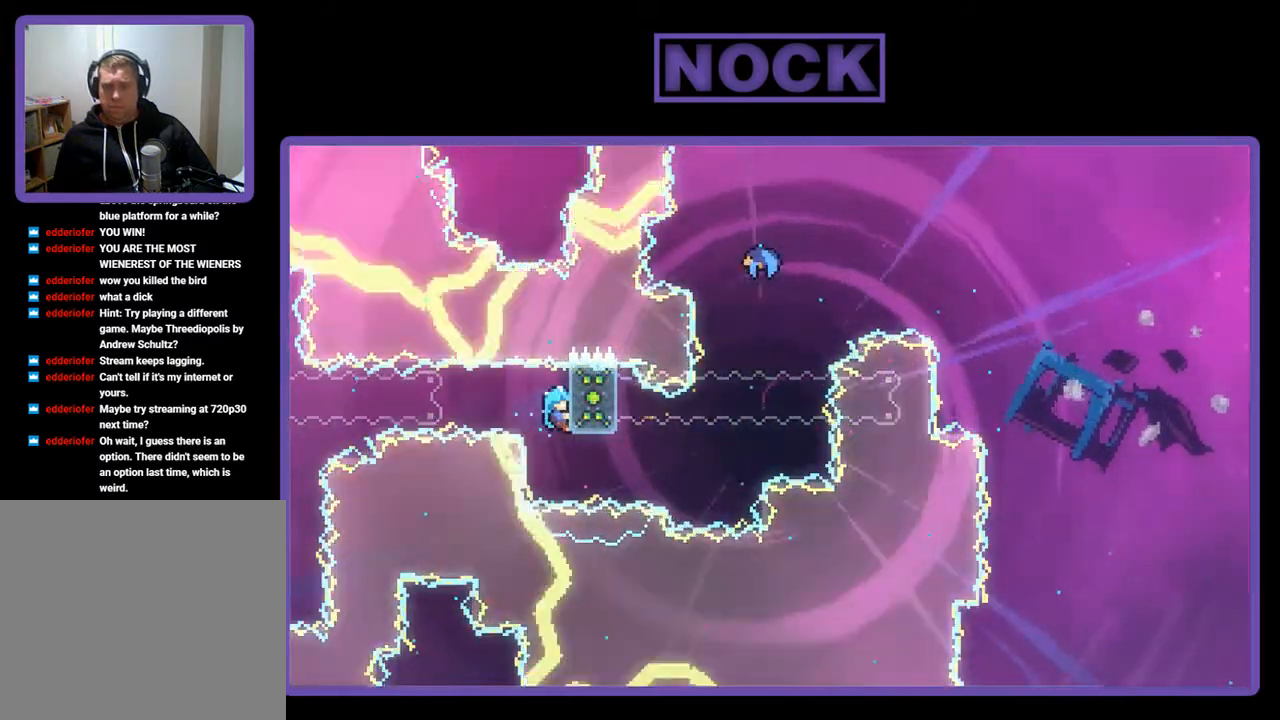
{"buttons": ["R2"], "left_stick": "center", "events": [[150, "DPAD_DOWN", "down"], [217, "DPAD_DOWN", "up"]]}
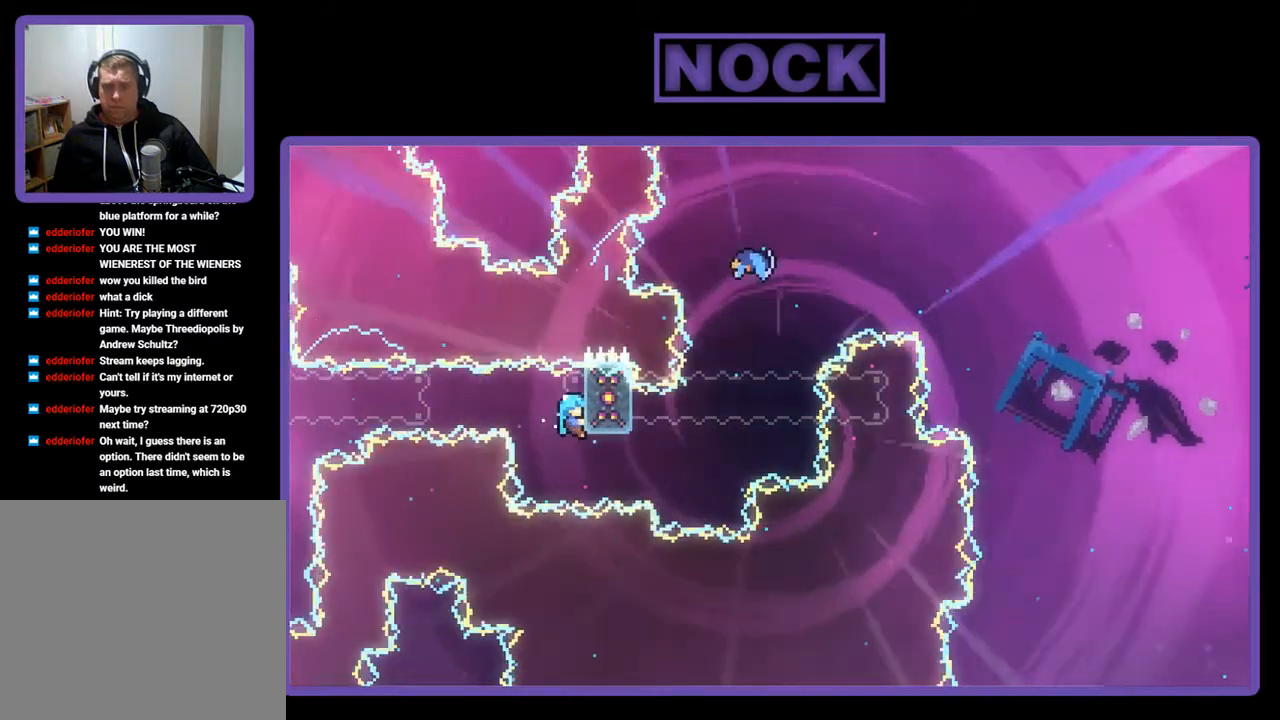
{"buttons": ["R2", "DPAD_UP"], "left_stick": "center", "events": [[483, "DPAD_UP", "down"]]}
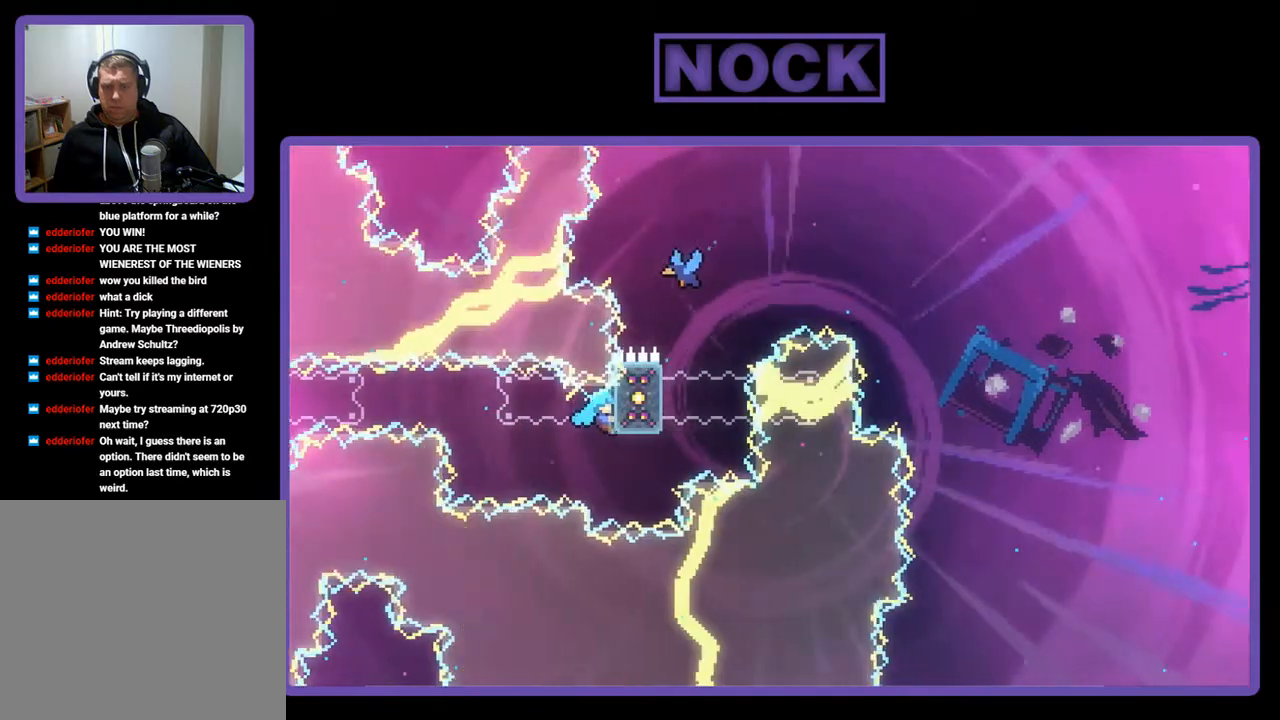
{"buttons": ["CROSS", "R2", "DPAD_UP"], "left_stick": "center", "events": [[250, "CROSS", "down"]]}
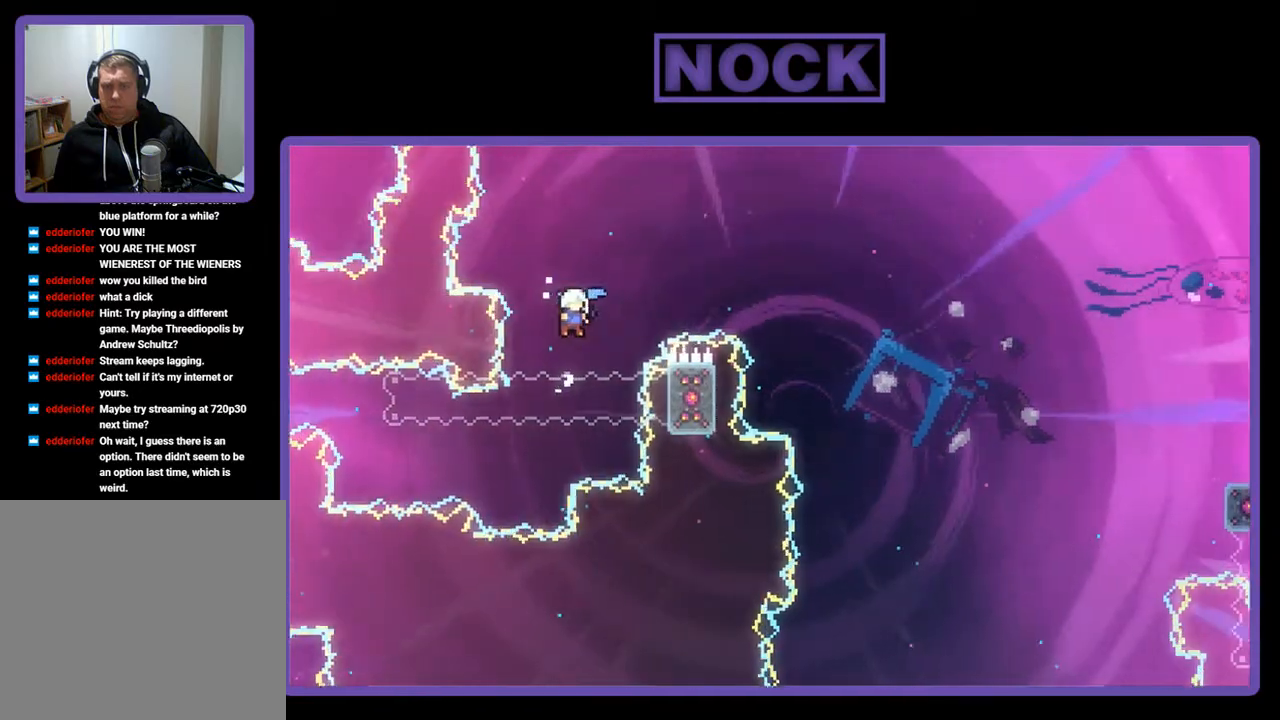
{"buttons": ["R2", "DPAD_RIGHT"], "left_stick": "center", "events": [[83, "DPAD_RIGHT", "down"], [183, "CROSS", "up"], [250, "DPAD_UP", "up"]]}
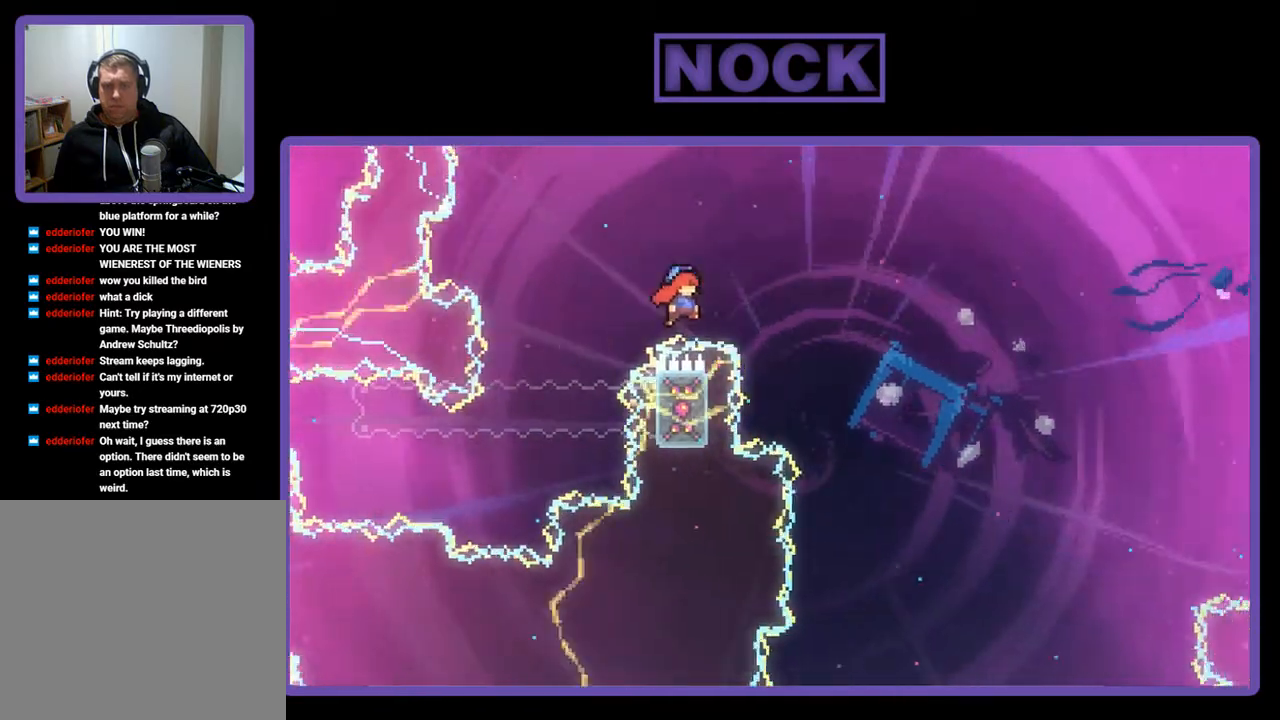
{"buttons": ["R2", "DPAD_RIGHT"], "left_stick": "center", "events": [[250, "DPAD_RIGHT", "up"], [417, "DPAD_RIGHT", "down"], [417, "DPAD_UP", "down"], [483, "DPAD_UP", "up"]]}
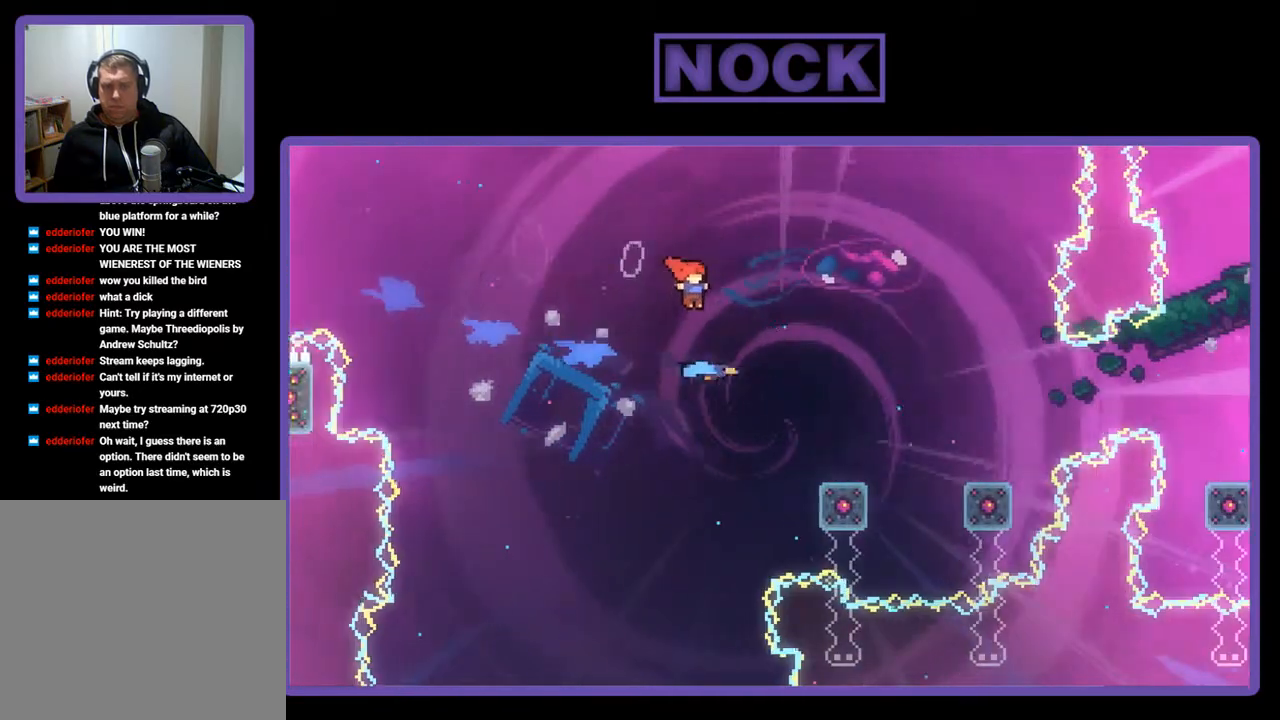
{"buttons": ["R2"], "left_stick": "center", "events": [[383, "DPAD_RIGHT", "up"]]}
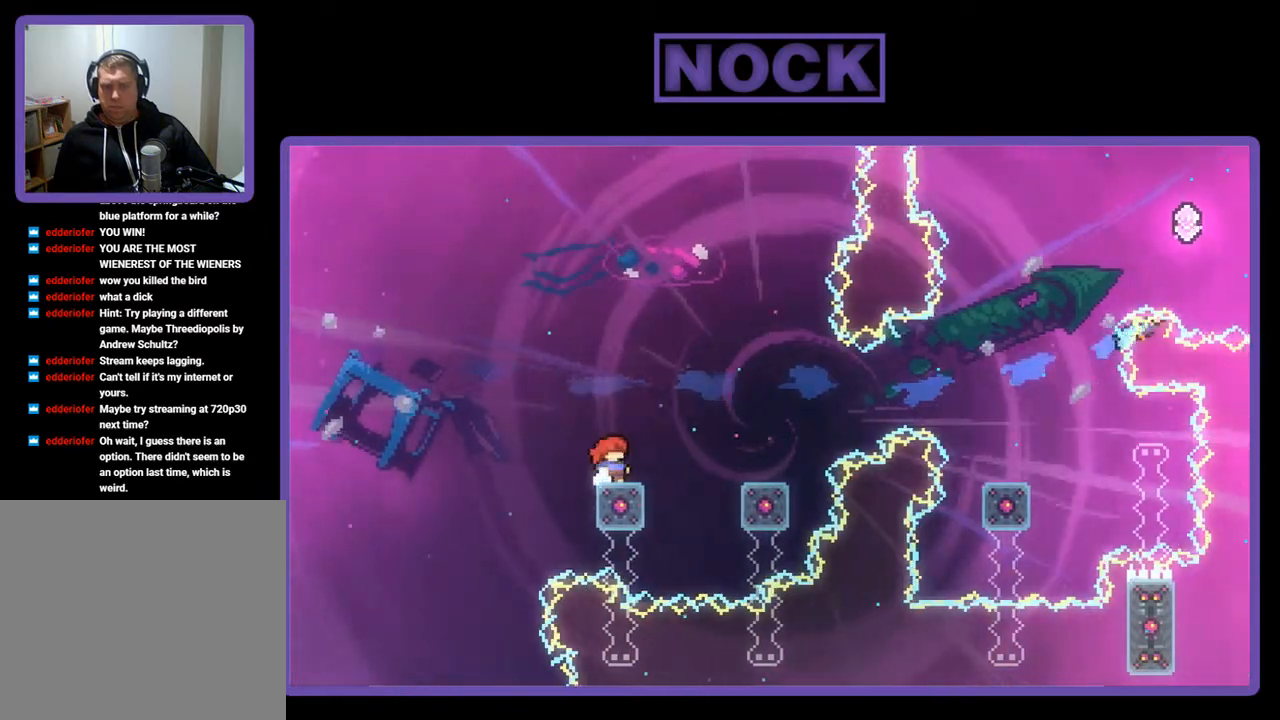
{"buttons": ["R2", "DPAD_RIGHT"], "left_stick": "center", "events": [[17, "DPAD_LEFT", "down"], [83, "DPAD_LEFT", "up"], [383, "DPAD_RIGHT", "down"]]}
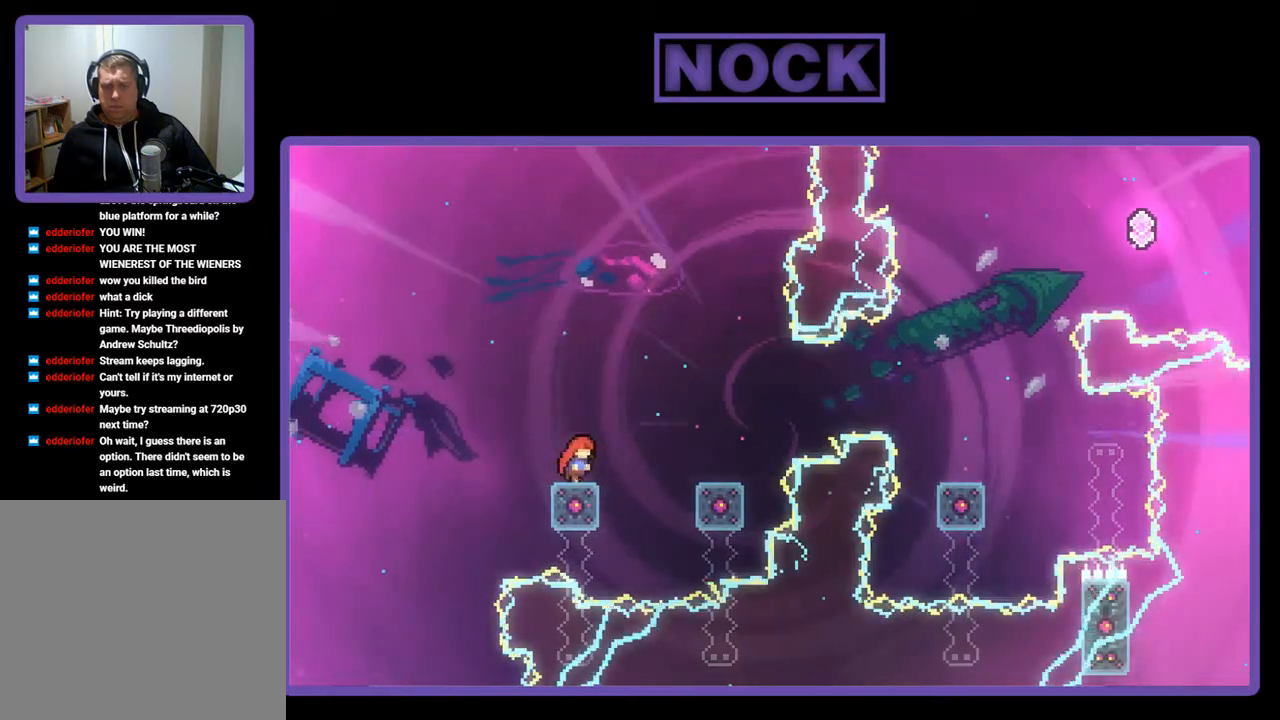
{"buttons": ["R2", "DPAD_RIGHT"], "left_stick": "center", "events": [[50, "CROSS", "down"], [283, "CROSS", "up"]]}
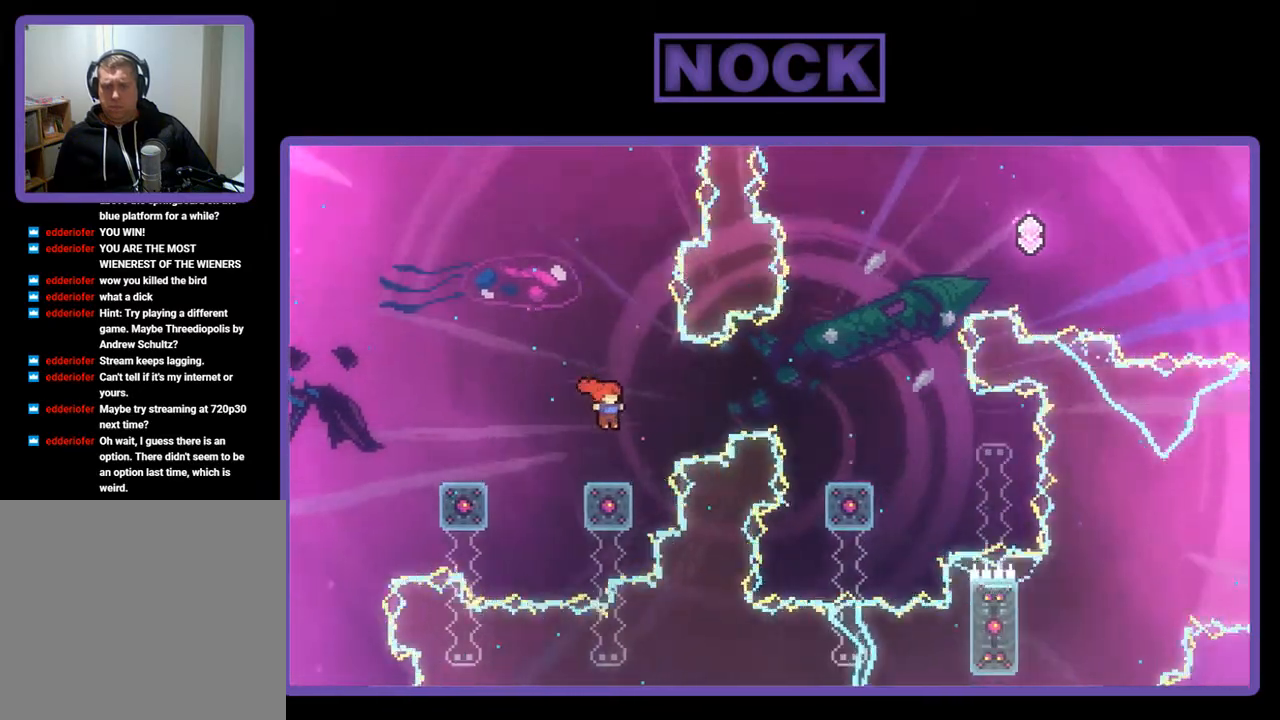
{"buttons": ["R2"], "left_stick": "center", "events": [[17, "DPAD_RIGHT", "up"], [183, "DPAD_LEFT", "down"], [250, "DPAD_LEFT", "up"]]}
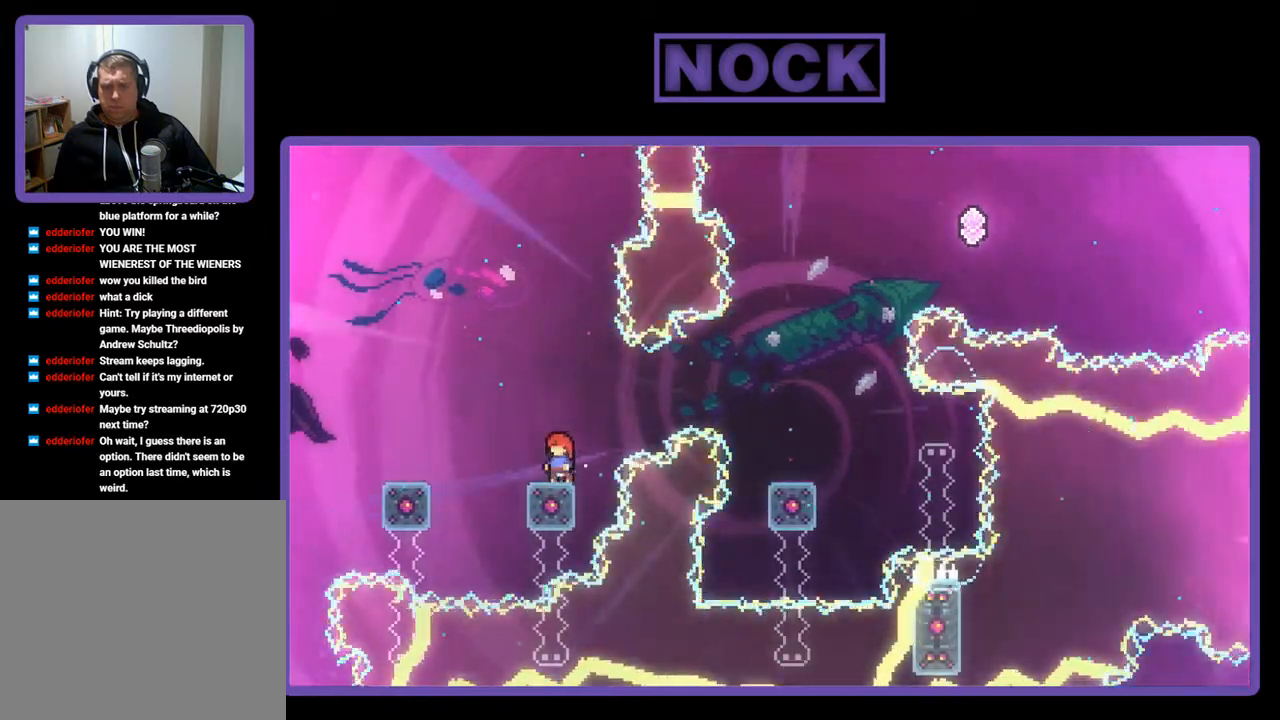
{"buttons": ["R2"], "left_stick": "center", "events": [[83, "DPAD_LEFT", "down"], [183, "DPAD_LEFT", "up"]]}
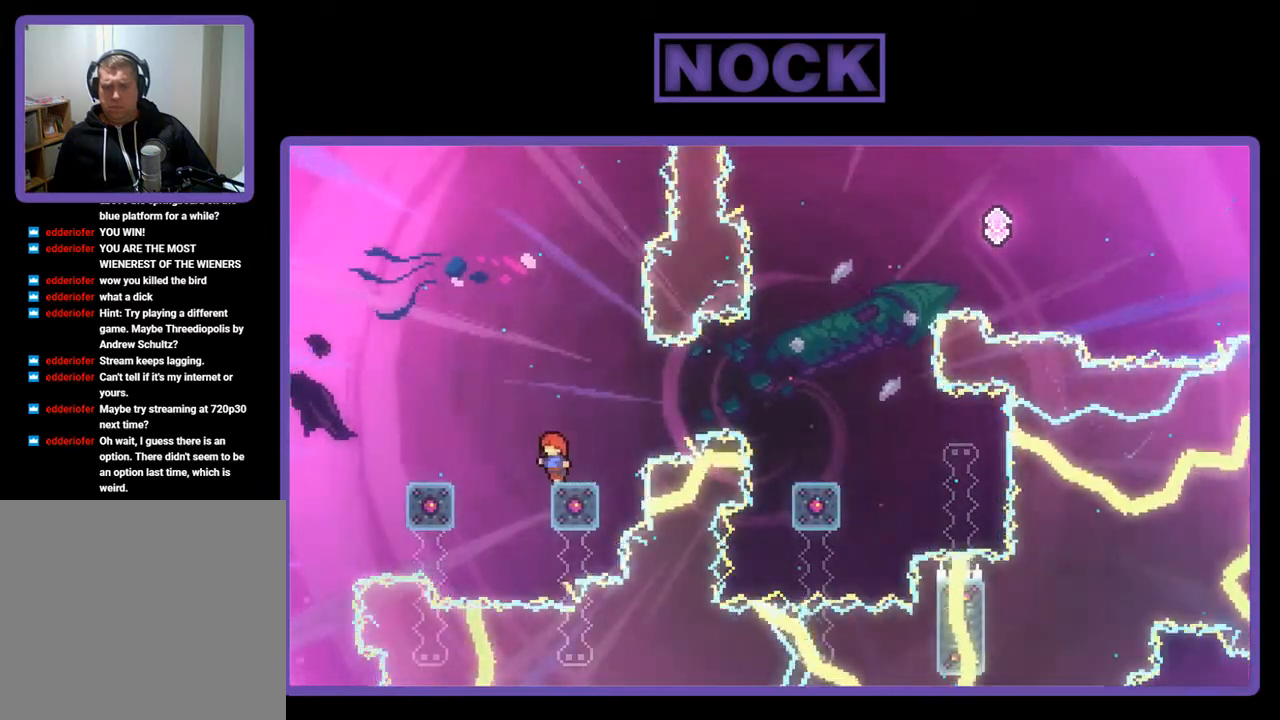
{"buttons": ["R2"], "left_stick": "center", "events": []}
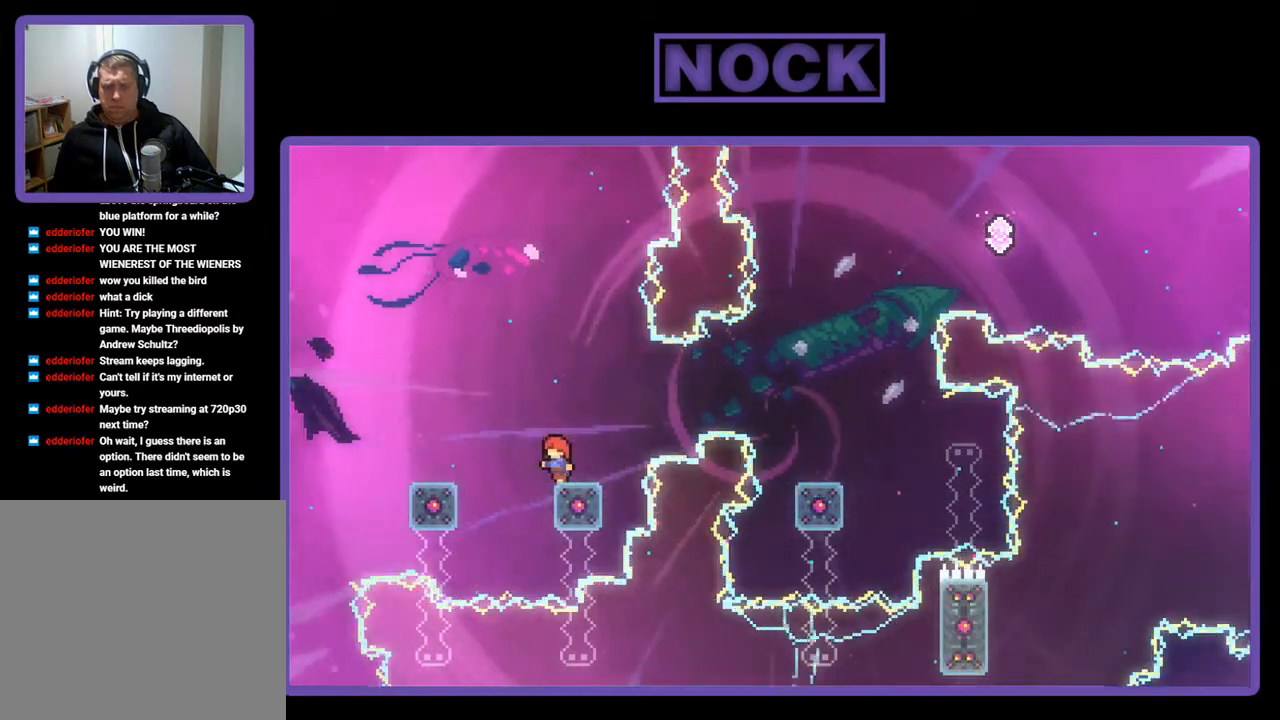
{"buttons": ["R2"], "left_stick": "center", "events": []}
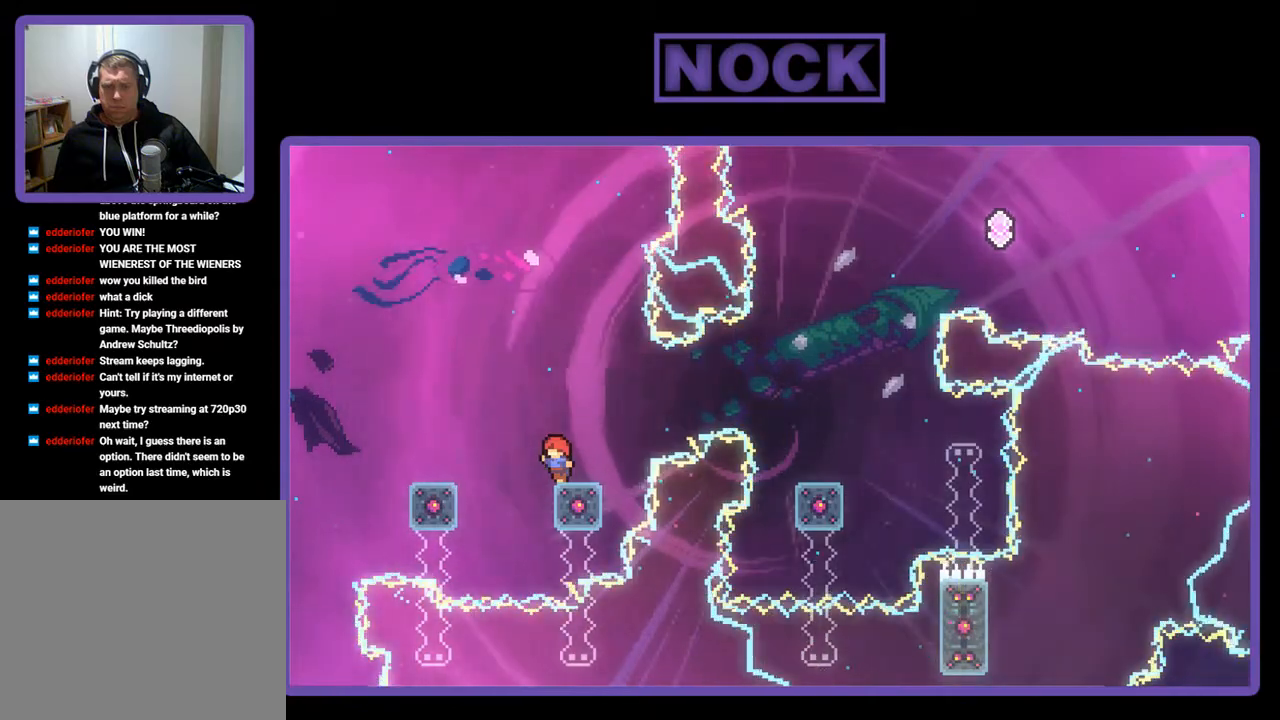
{"buttons": ["R2"], "left_stick": "center", "events": []}
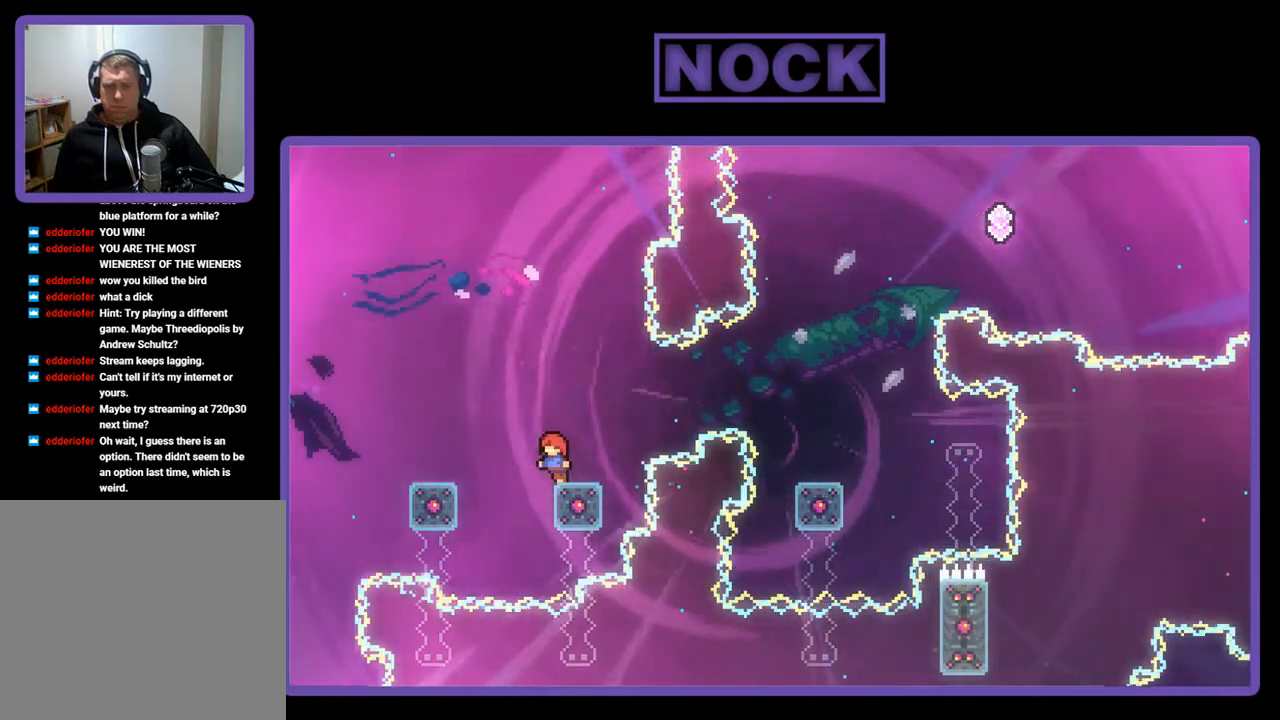
{"buttons": ["R2"], "left_stick": "center", "events": []}
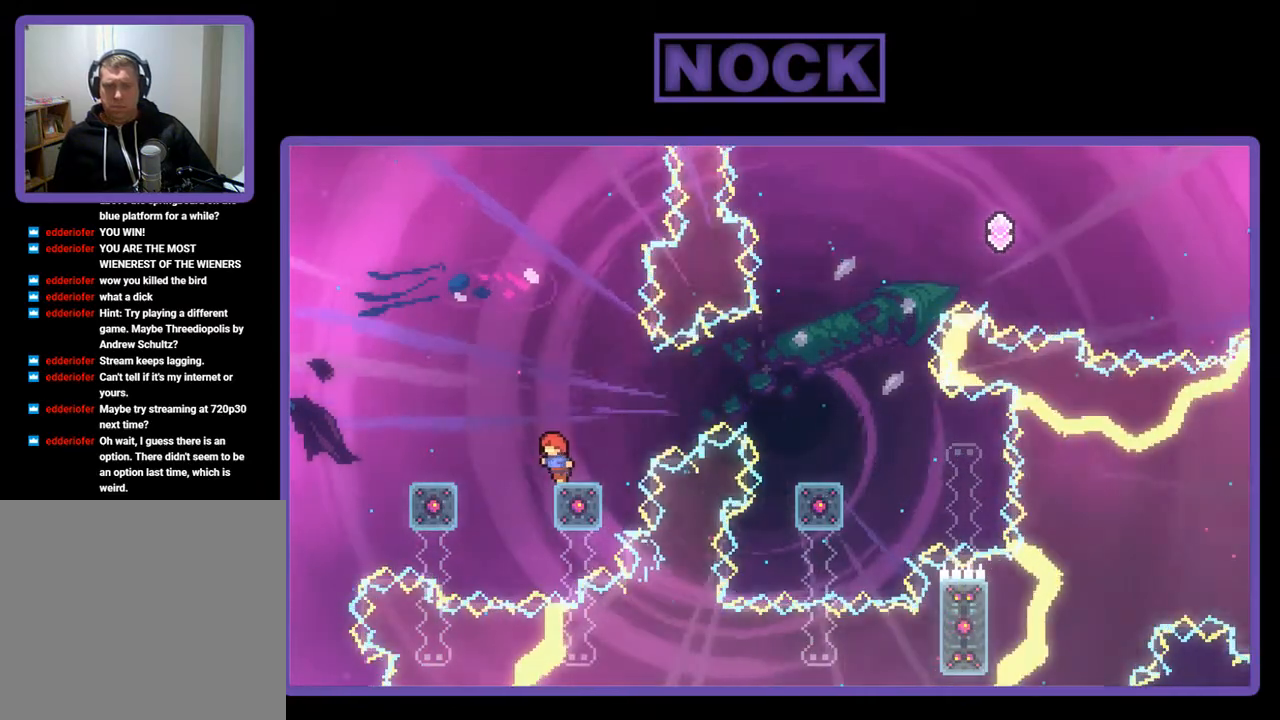
{"buttons": ["CROSS", "R2", "DPAD_RIGHT"], "left_stick": "center", "events": [[17, "DPAD_RIGHT", "down"], [150, "CROSS", "down"]]}
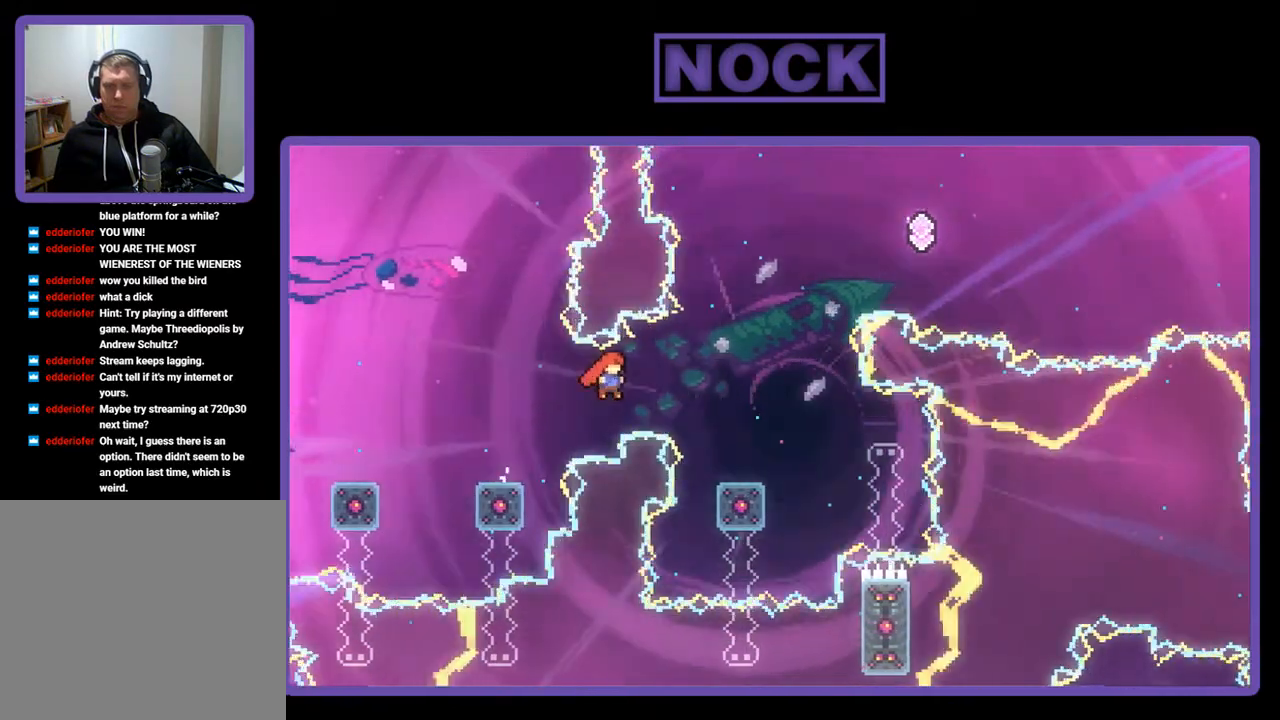
{"buttons": ["CIRCLE", "R2", "DPAD_RIGHT"], "left_stick": "center", "events": [[83, "CROSS", "up"], [117, "CIRCLE", "down"]]}
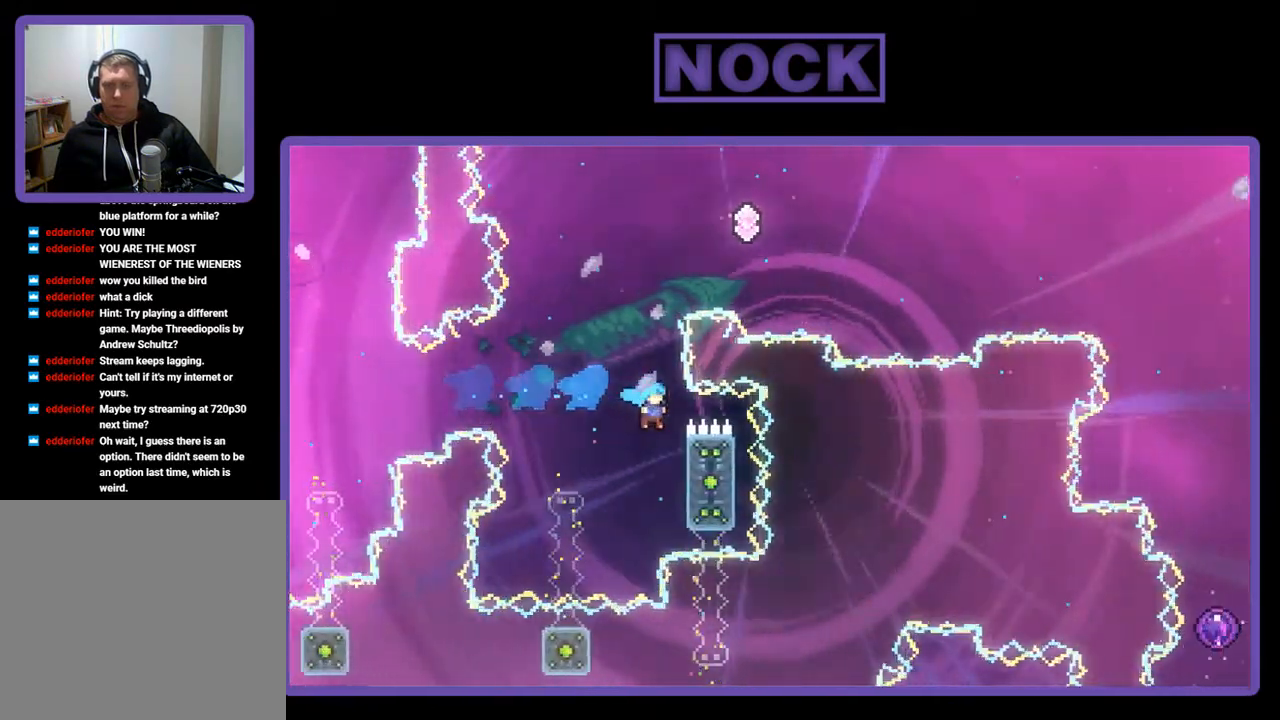
{"buttons": ["R2", "DPAD_DOWN"], "left_stick": "center", "events": [[50, "CIRCLE", "up"], [283, "DPAD_RIGHT", "up"], [450, "DPAD_DOWN", "down"]]}
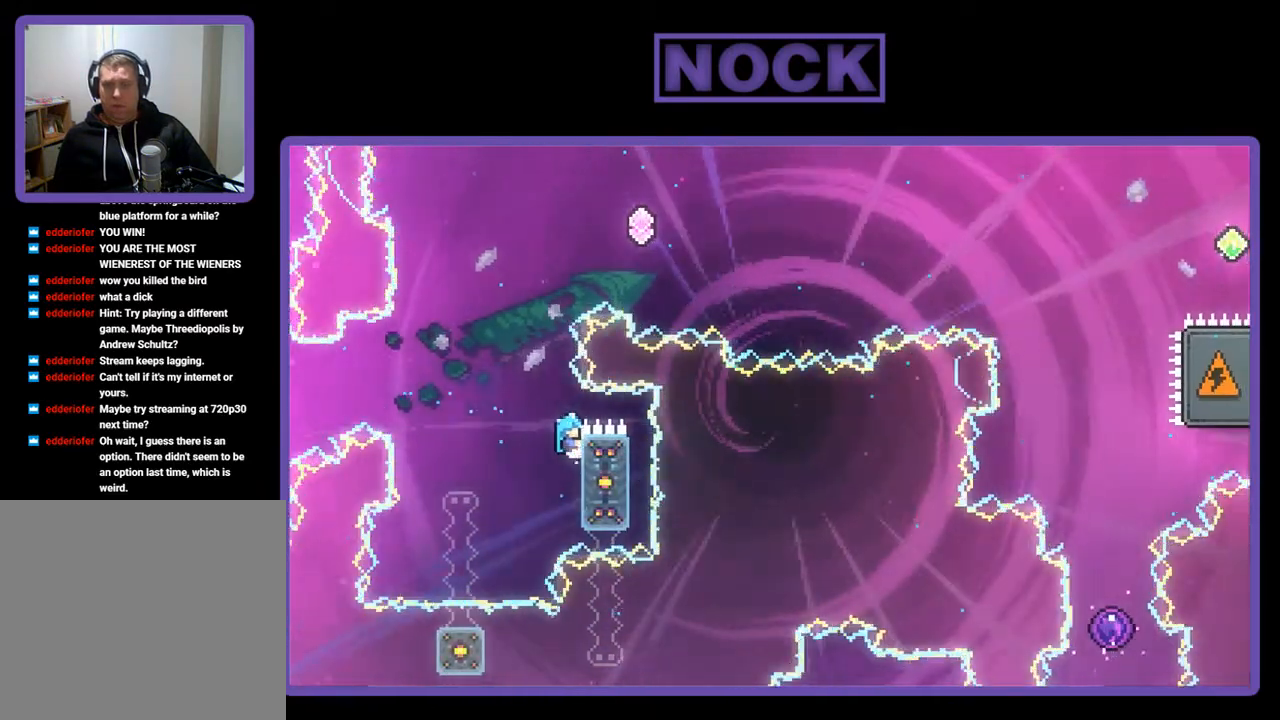
{"buttons": ["CROSS", "R2", "DPAD_LEFT"], "left_stick": "center", "events": [[83, "DPAD_DOWN", "up"], [250, "DPAD_LEFT", "down"], [350, "CROSS", "down"]]}
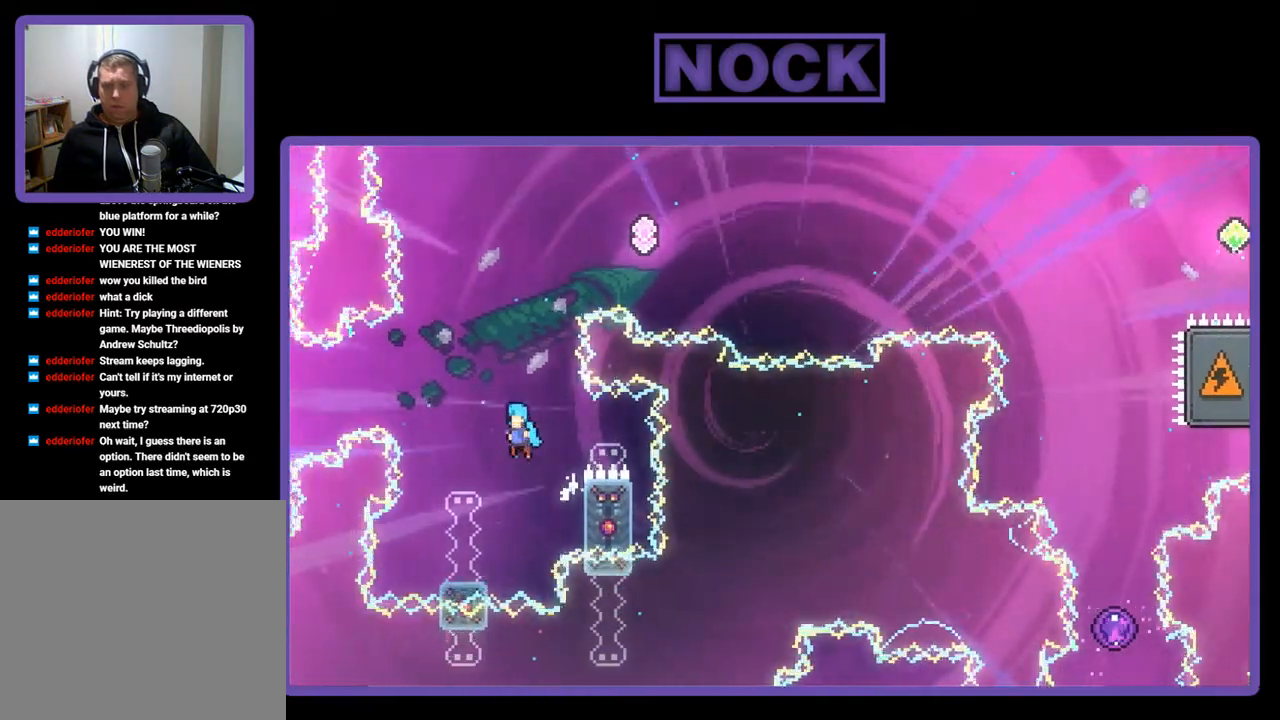
{"buttons": ["R2"], "left_stick": "center", "events": [[150, "DPAD_LEFT", "up"], [217, "CROSS", "up"]]}
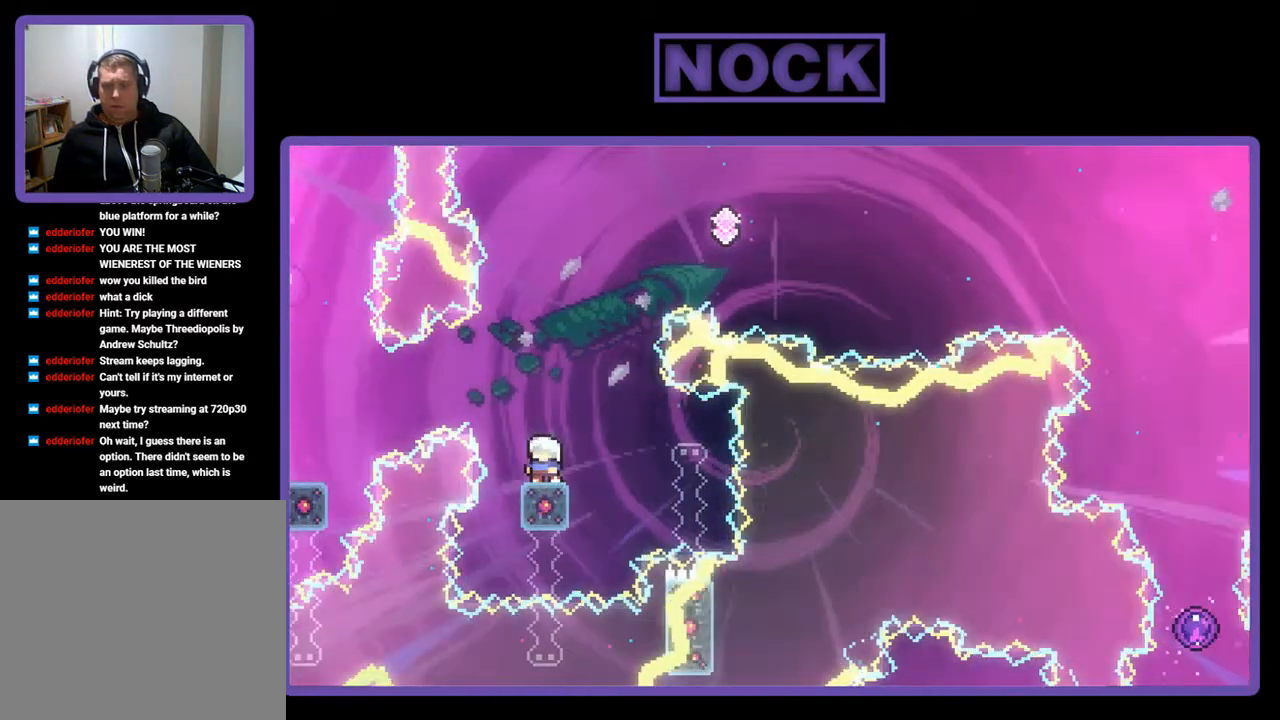
{"buttons": ["R2"], "left_stick": "center", "events": []}
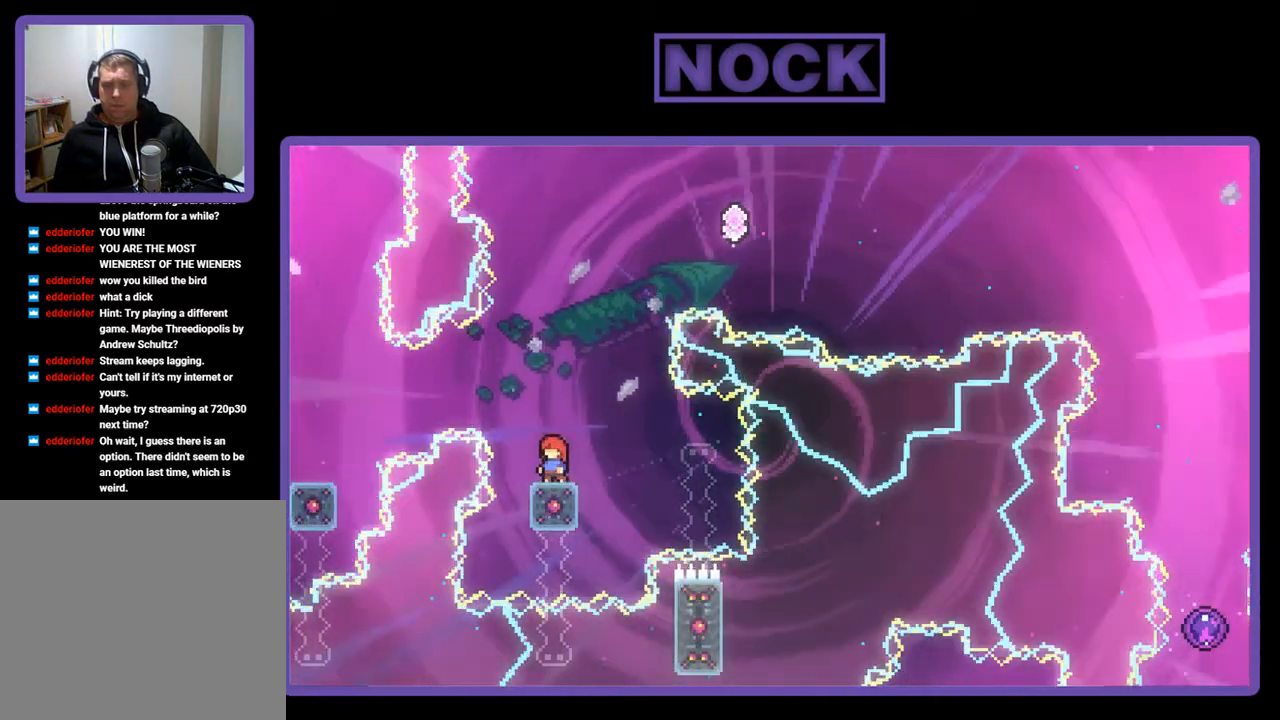
{"buttons": ["R2"], "left_stick": "center", "events": [[217, "DPAD_RIGHT", "down"], [317, "DPAD_RIGHT", "up"]]}
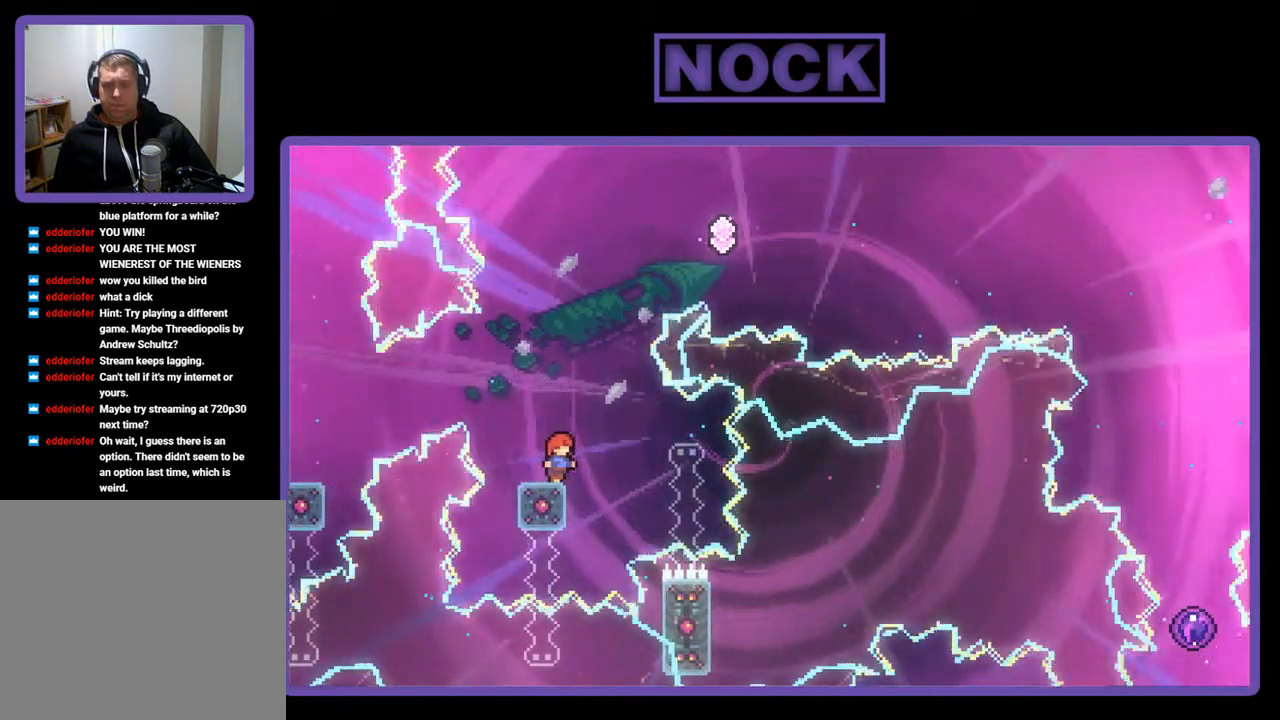
{"buttons": ["R2"], "left_stick": "center", "events": [[250, "DPAD_LEFT", "down"], [317, "DPAD_LEFT", "up"]]}
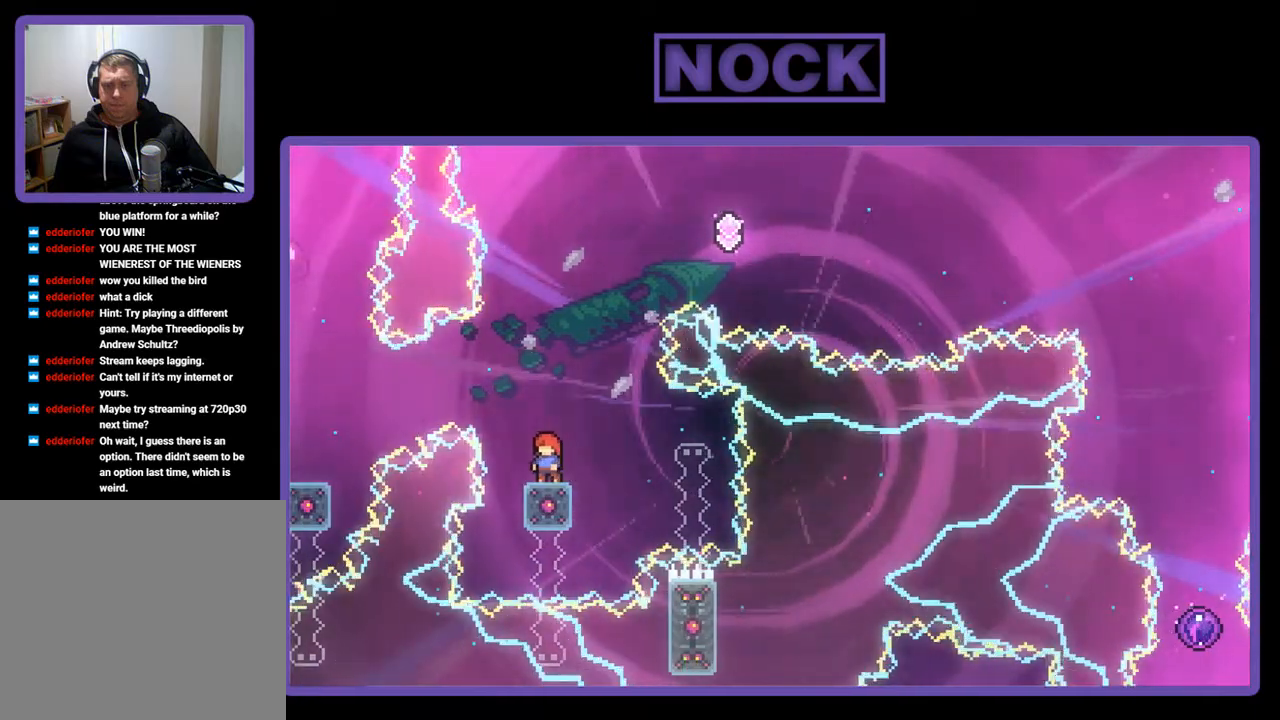
{"buttons": ["R2"], "left_stick": "center", "events": []}